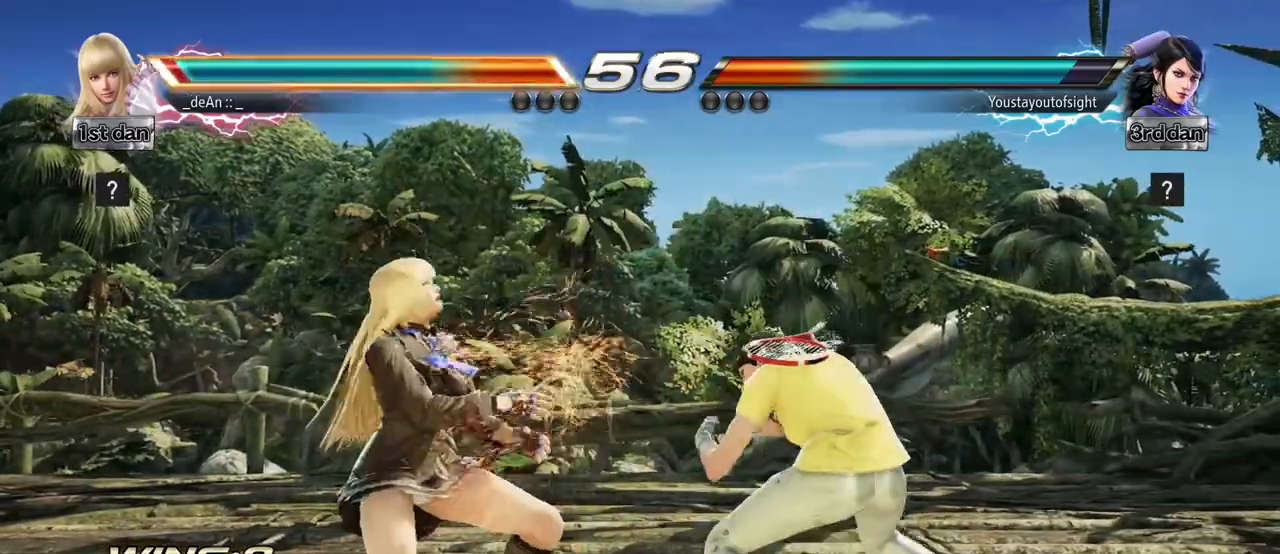
Gameplay with a controller (arcade stick); each line is a JSON object with the inputs held at the frame after it. "events" lists button and stick changes between this image and that frame as [ms after this image, input, new state], when the widget could be followed in between. Not read: L3 R3 other_buttons.
{"buttons": [], "left_stick": "left", "events": [[50, "left_stick", "left"]]}
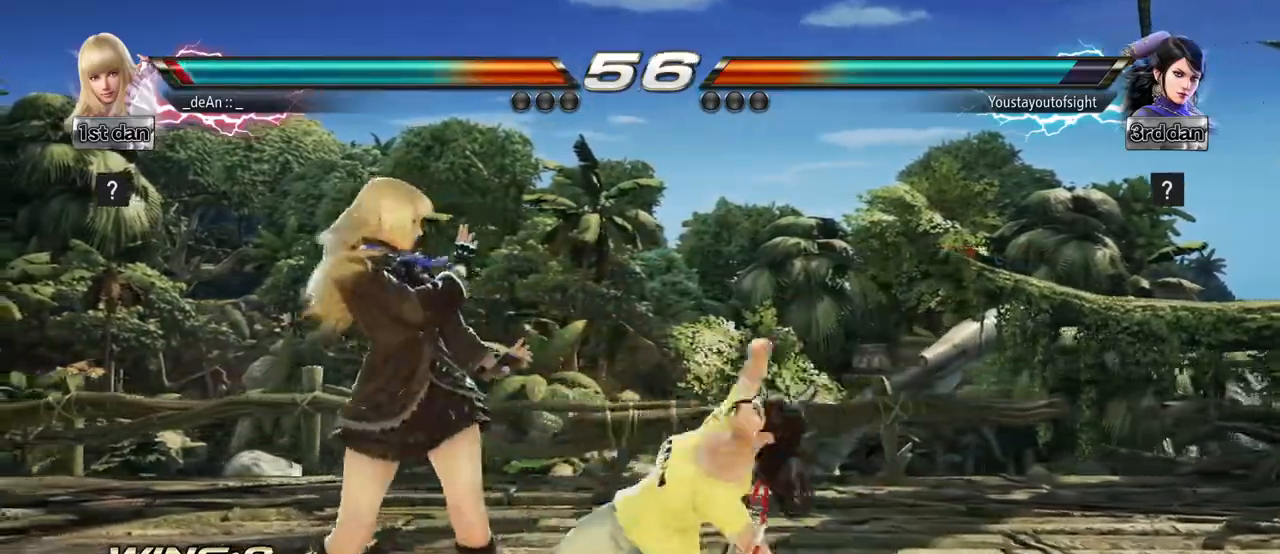
{"buttons": [], "left_stick": "center", "events": [[467, "left_stick", "center"]]}
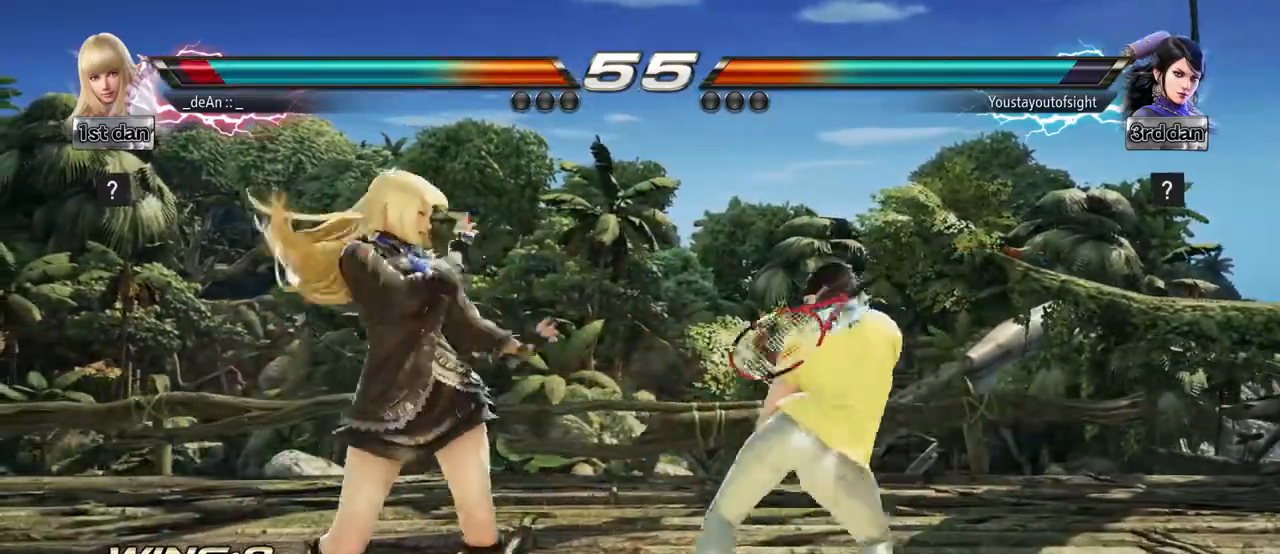
{"buttons": [], "left_stick": "center", "events": [[17, "SQUARE", "down"], [117, "TRIANGLE", "down"], [200, "SQUARE", "up"], [233, "TRIANGLE", "up"]]}
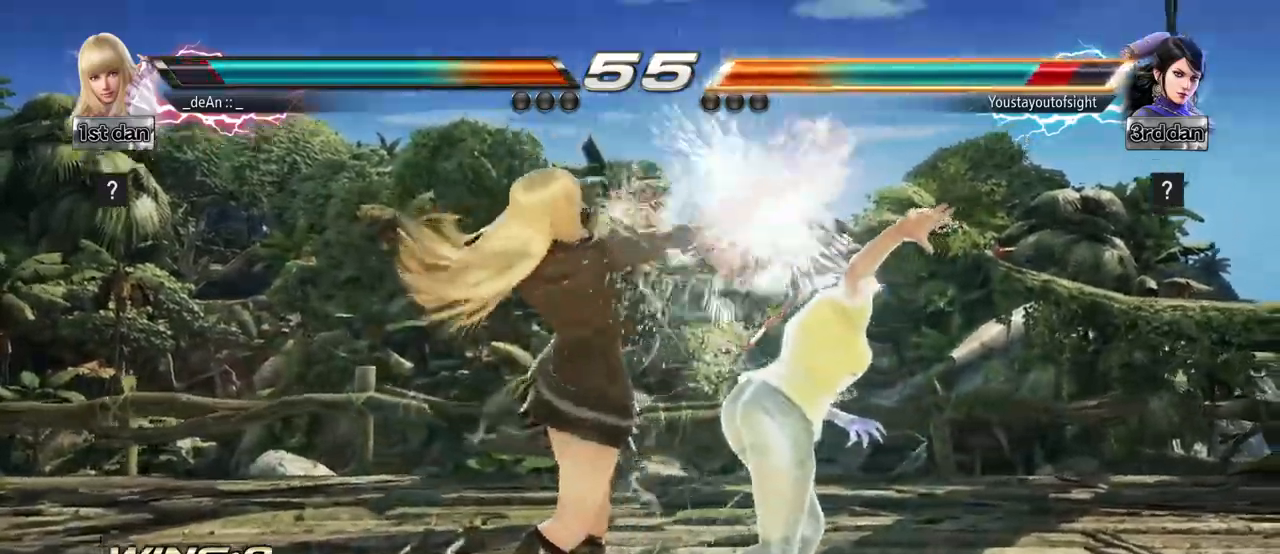
{"buttons": [], "left_stick": "left", "events": [[183, "left_stick", "left"]]}
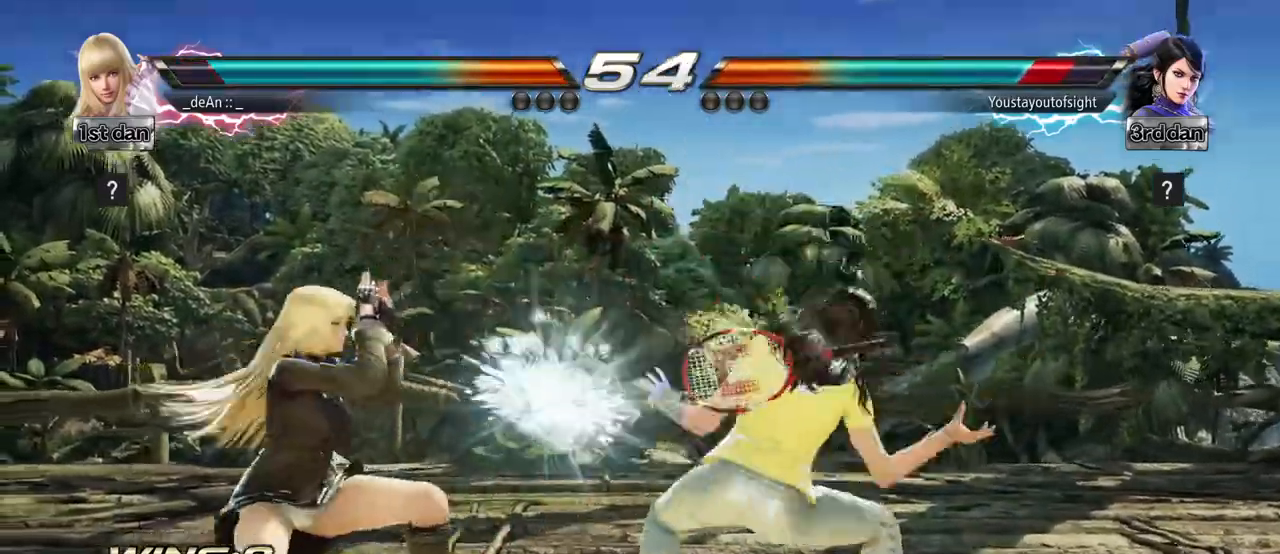
{"buttons": ["CROSS"], "left_stick": "center", "events": [[283, "left_stick", "center"], [367, "CROSS", "down"]]}
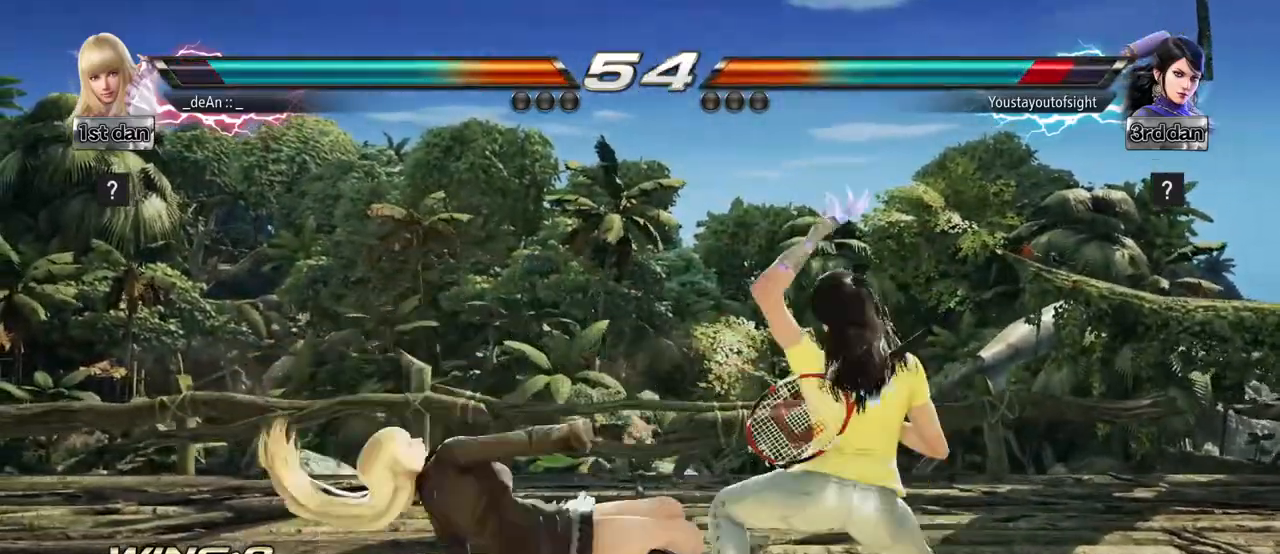
{"buttons": ["CIRCLE"], "left_stick": "center", "events": [[17, "CROSS", "up"], [200, "CIRCLE", "down"], [283, "CIRCLE", "up"], [350, "CIRCLE", "down"], [433, "CIRCLE", "up"], [500, "CIRCLE", "down"]]}
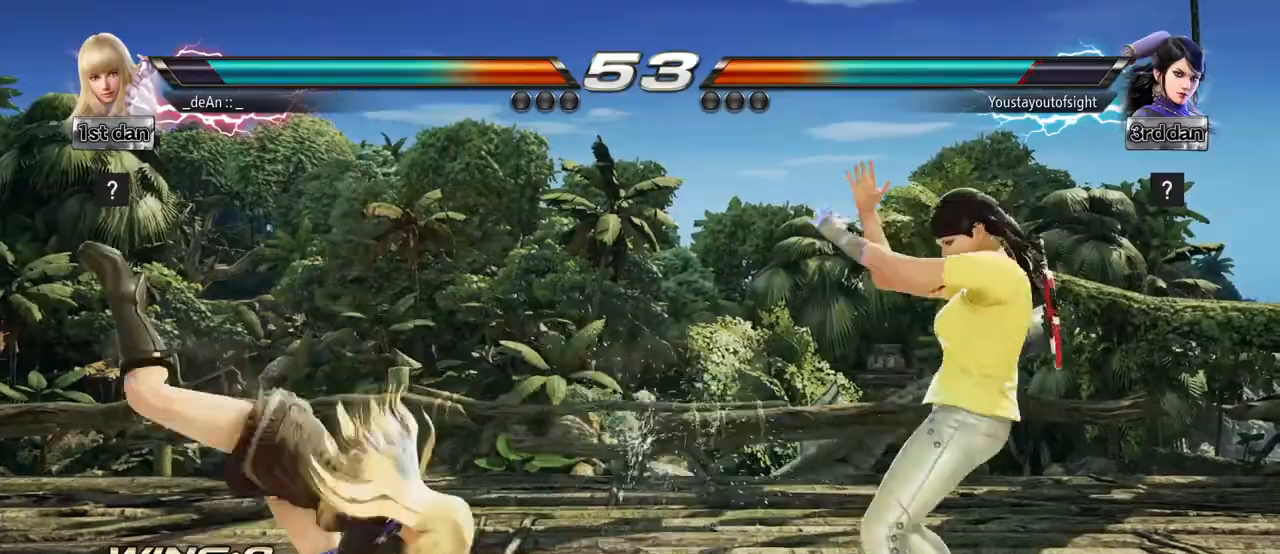
{"buttons": ["CIRCLE"], "left_stick": "center", "events": [[83, "CIRCLE", "up"], [117, "CIRCLE", "down"], [233, "CIRCLE", "up"], [283, "CIRCLE", "down"], [383, "CIRCLE", "up"], [433, "CIRCLE", "down"]]}
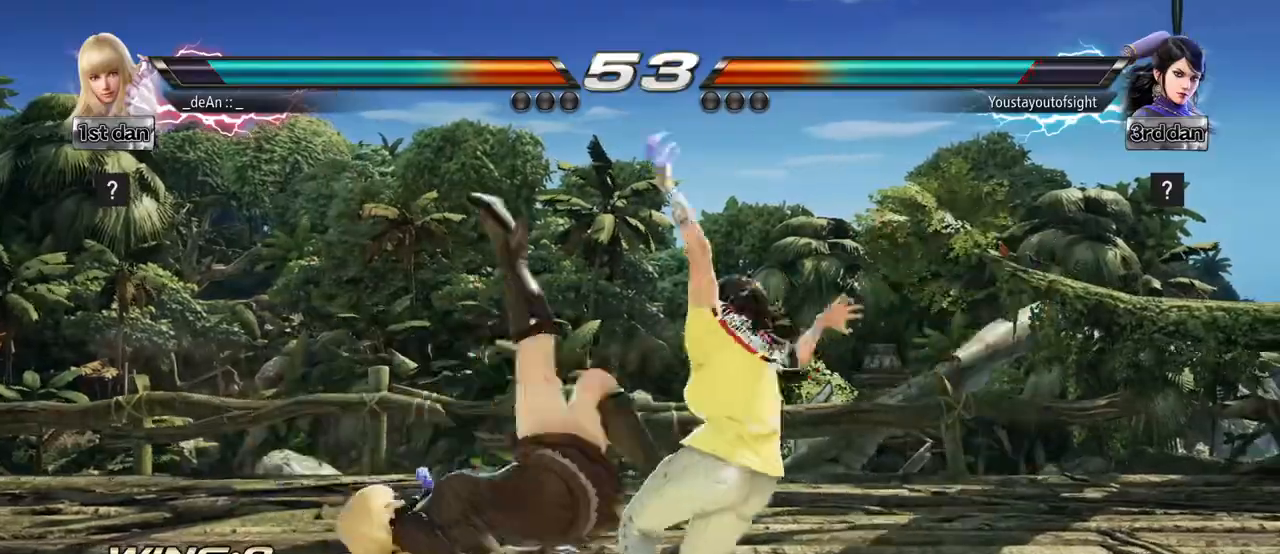
{"buttons": [], "left_stick": "center", "events": [[33, "CIRCLE", "up"], [50, "CIRCLE", "down"], [183, "left_stick", "left"], [233, "CIRCLE", "up"], [317, "left_stick", "center"]]}
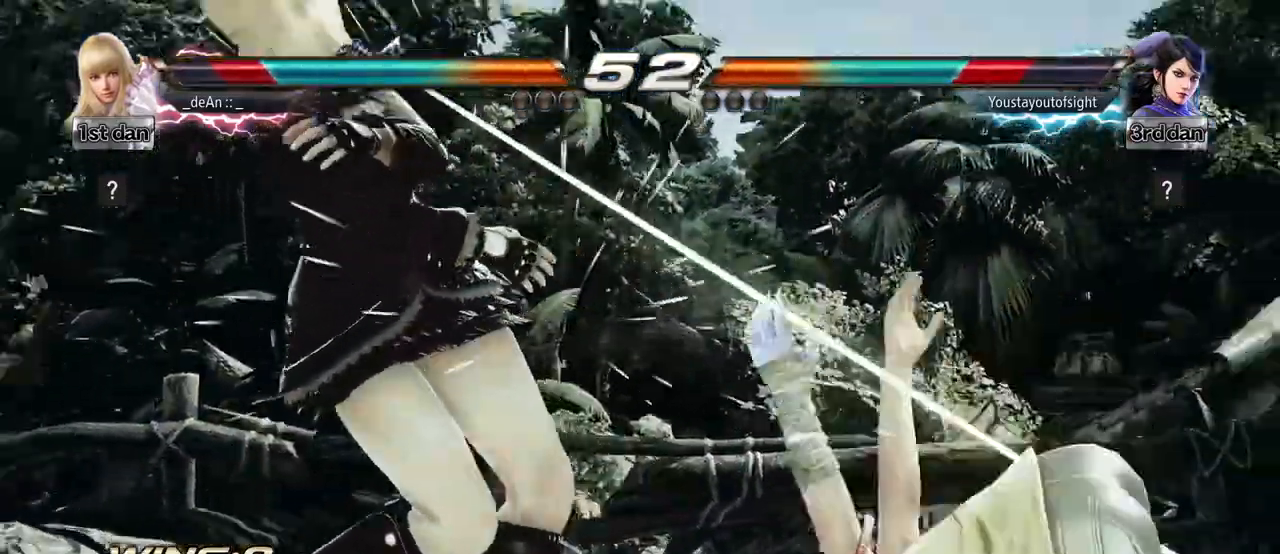
{"buttons": [], "left_stick": "center", "events": []}
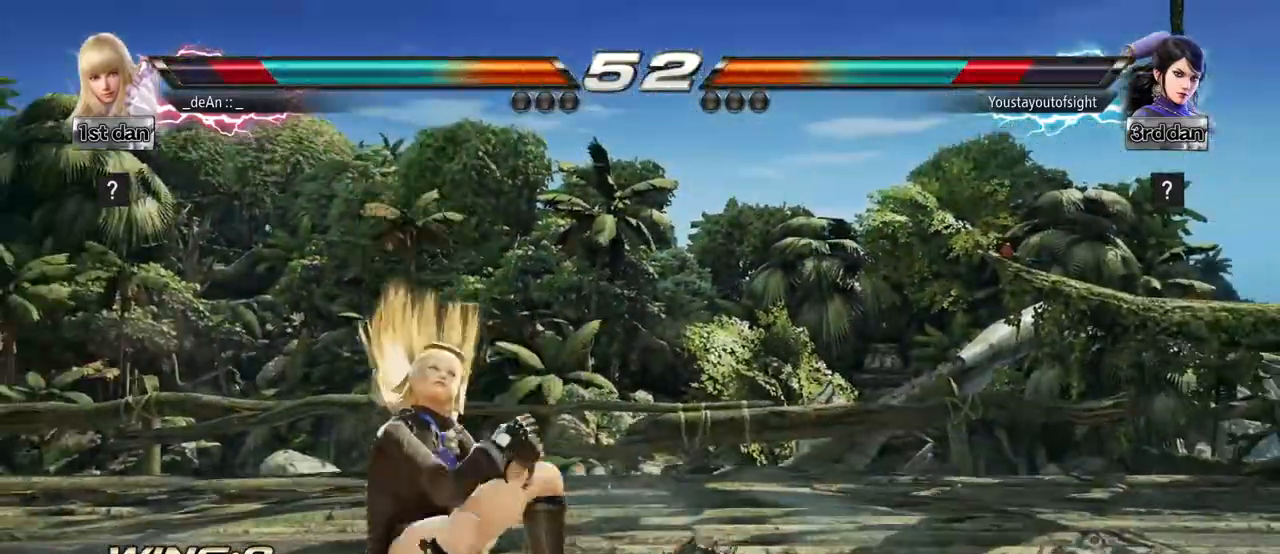
{"buttons": [], "left_stick": "up-left", "events": [[367, "left_stick", "up-left"]]}
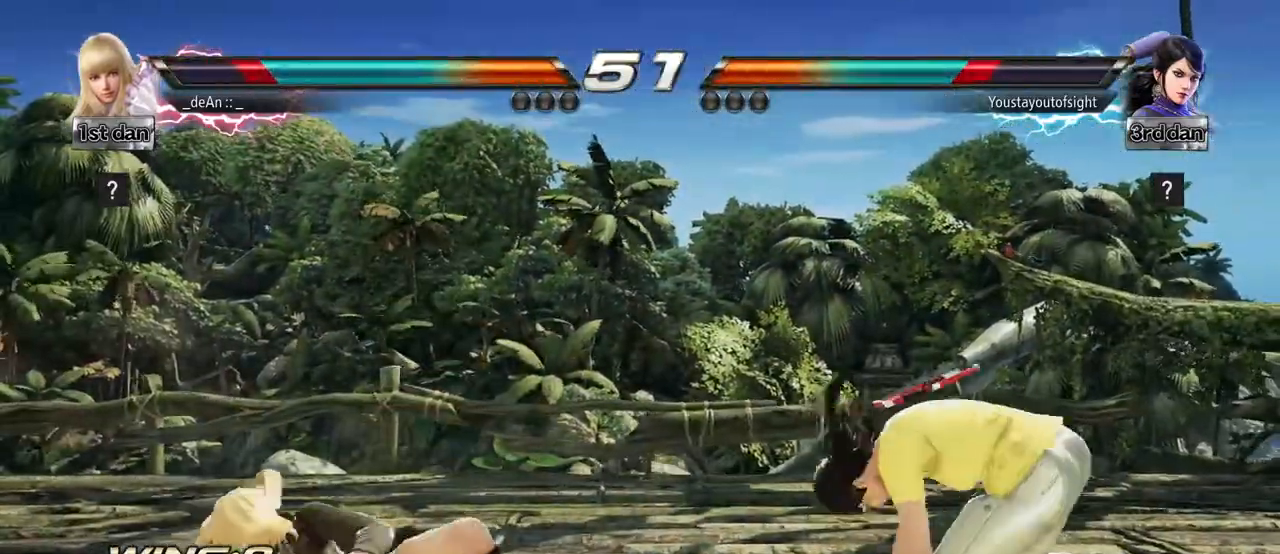
{"buttons": [], "left_stick": "right", "events": [[100, "left_stick", "left"], [250, "left_stick", "center"], [333, "left_stick", "right"], [400, "left_stick", "center"], [483, "left_stick", "right"]]}
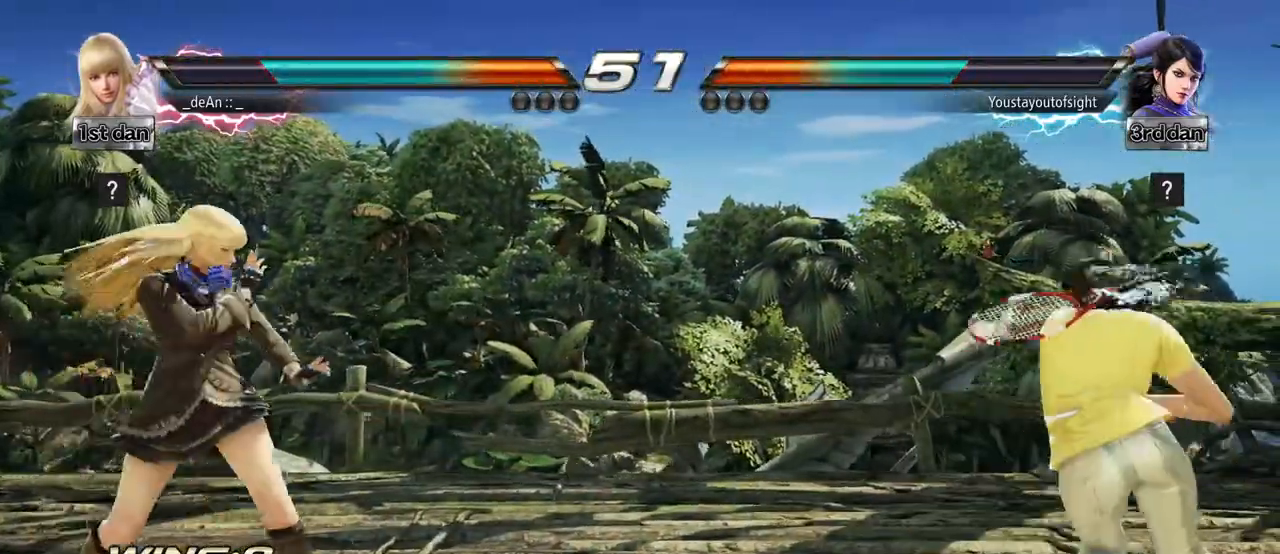
{"buttons": [], "left_stick": "center", "events": [[67, "TRIANGLE", "down"], [217, "TRIANGLE", "up"], [283, "left_stick", "center"]]}
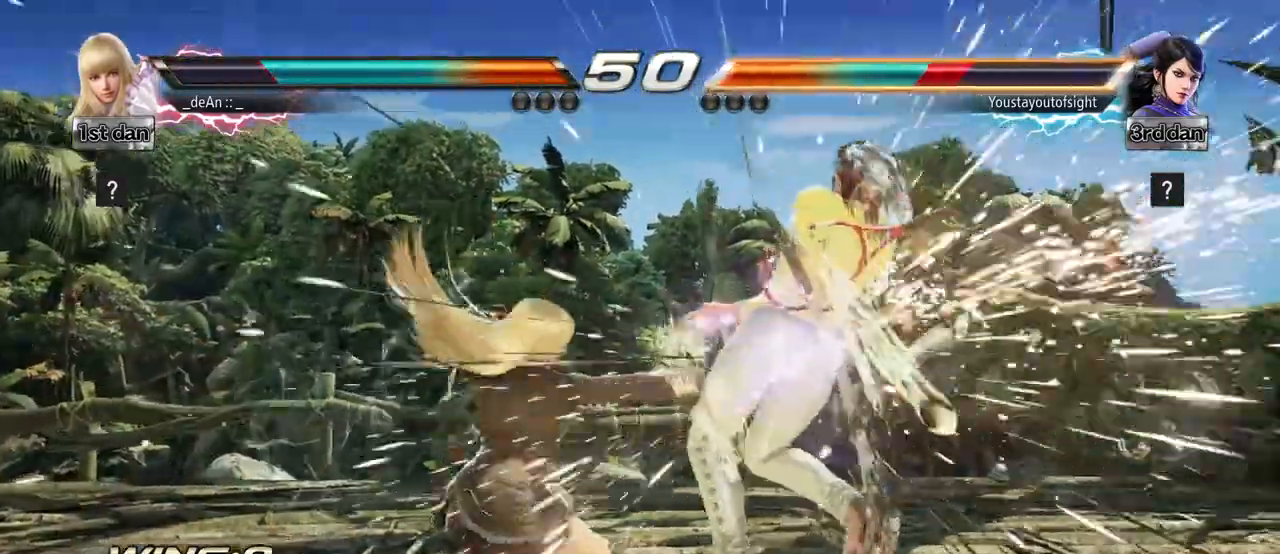
{"buttons": ["SQUARE"], "left_stick": "down-left", "events": [[350, "left_stick", "down-left"], [400, "SQUARE", "down"]]}
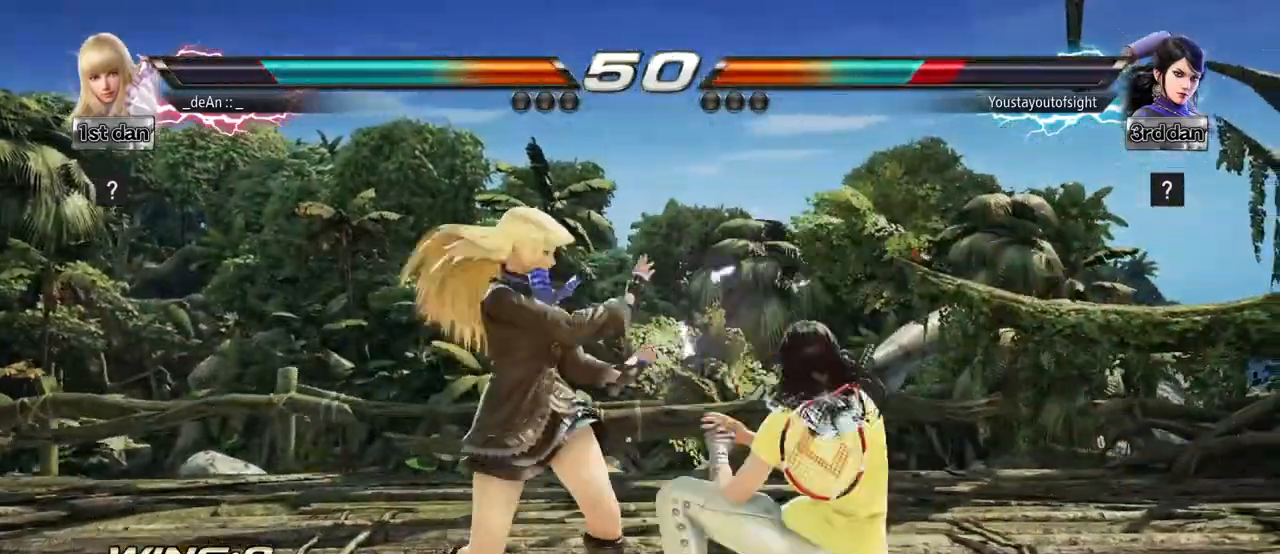
{"buttons": ["TRIANGLE"], "left_stick": "center", "events": [[33, "SQUARE", "up"], [67, "left_stick", "center"], [417, "TRIANGLE", "down"]]}
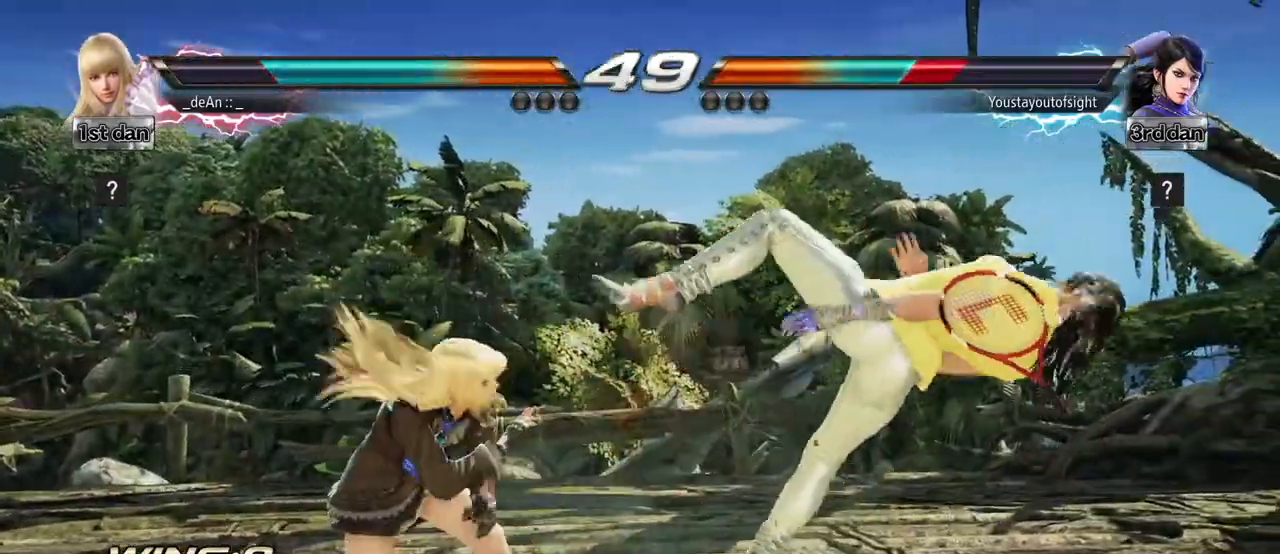
{"buttons": [], "left_stick": "center", "events": [[67, "TRIANGLE", "up"]]}
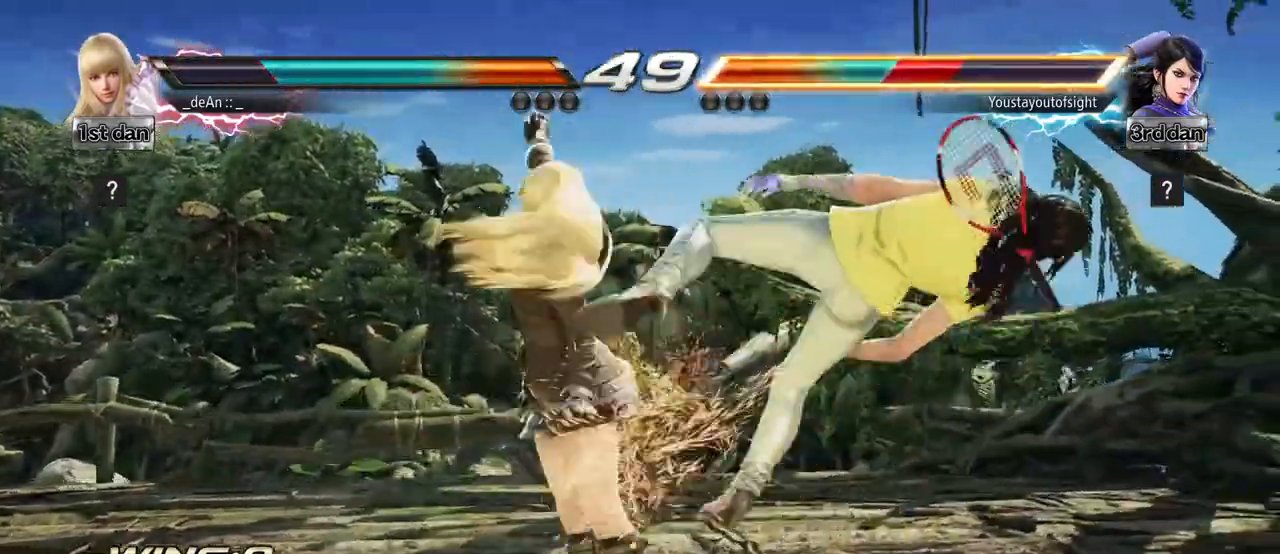
{"buttons": [], "left_stick": "center", "events": [[183, "SQUARE", "down"], [333, "SQUARE", "up"]]}
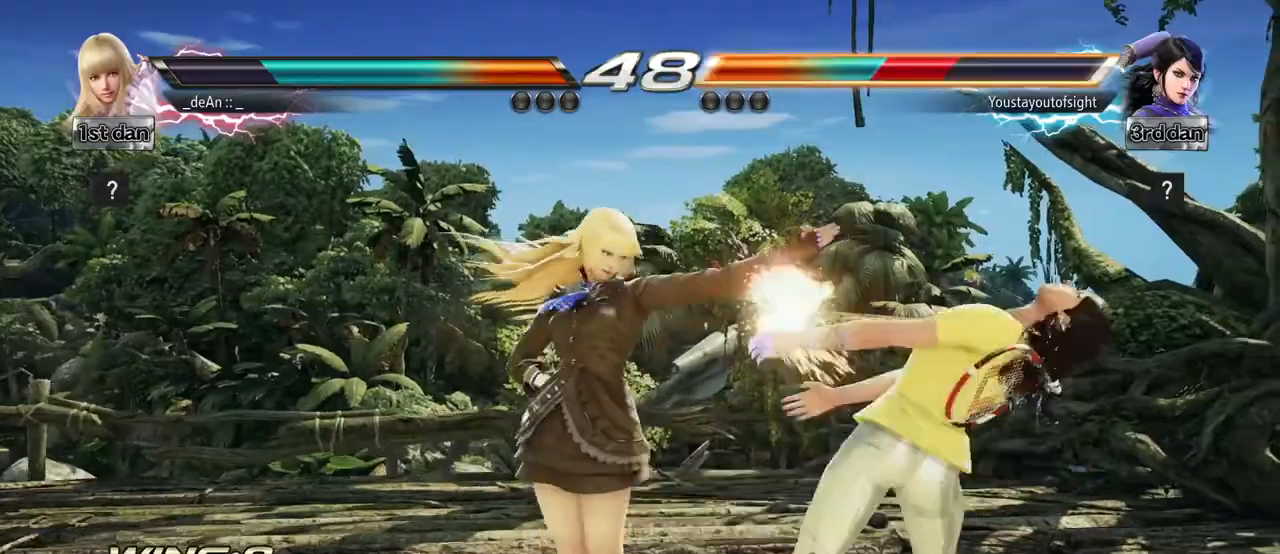
{"buttons": [], "left_stick": "down", "events": [[83, "left_stick", "down"], [183, "TRIANGLE", "down"], [250, "TRIANGLE", "up"], [333, "TRIANGLE", "down"], [467, "TRIANGLE", "up"]]}
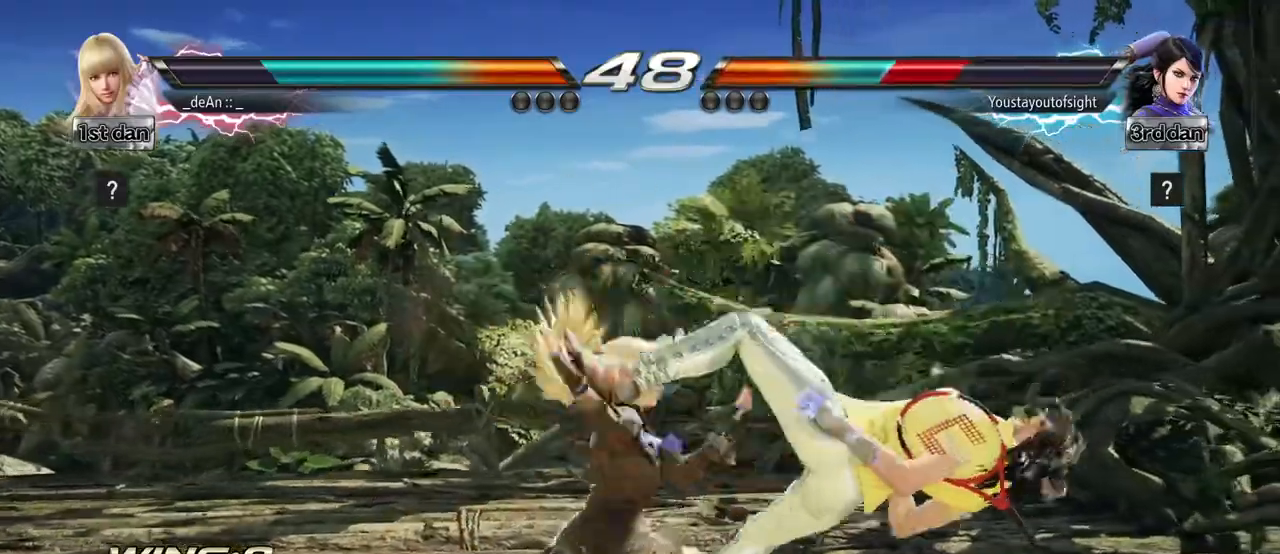
{"buttons": [], "left_stick": "center", "events": [[350, "left_stick", "center"]]}
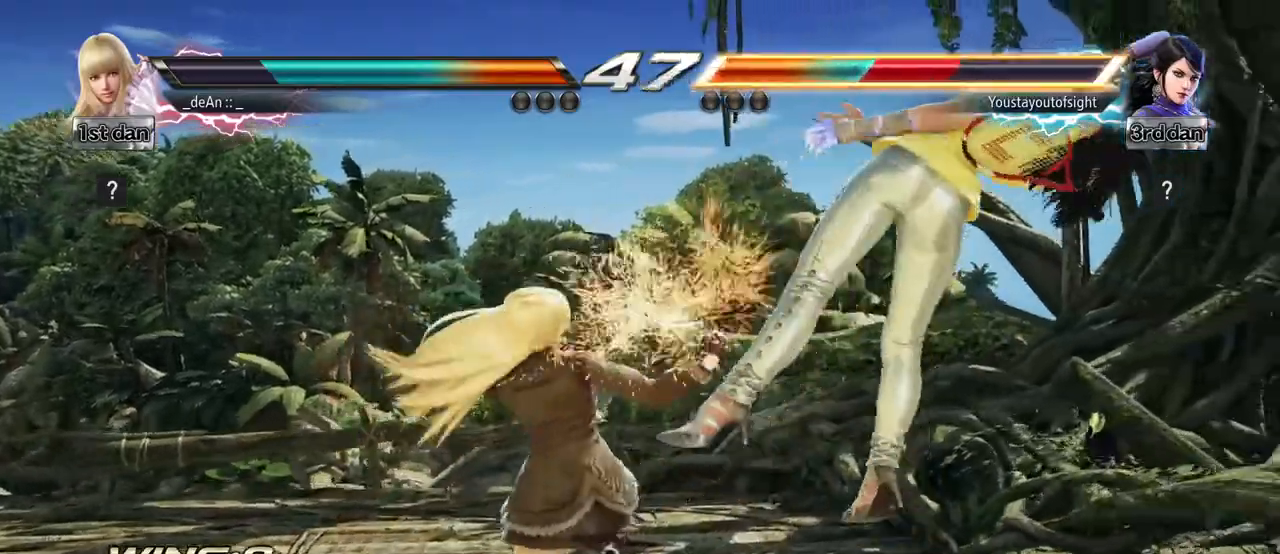
{"buttons": ["SQUARE"], "left_stick": "center", "events": [[233, "CIRCLE", "down"], [333, "SQUARE", "down"], [383, "CIRCLE", "up"]]}
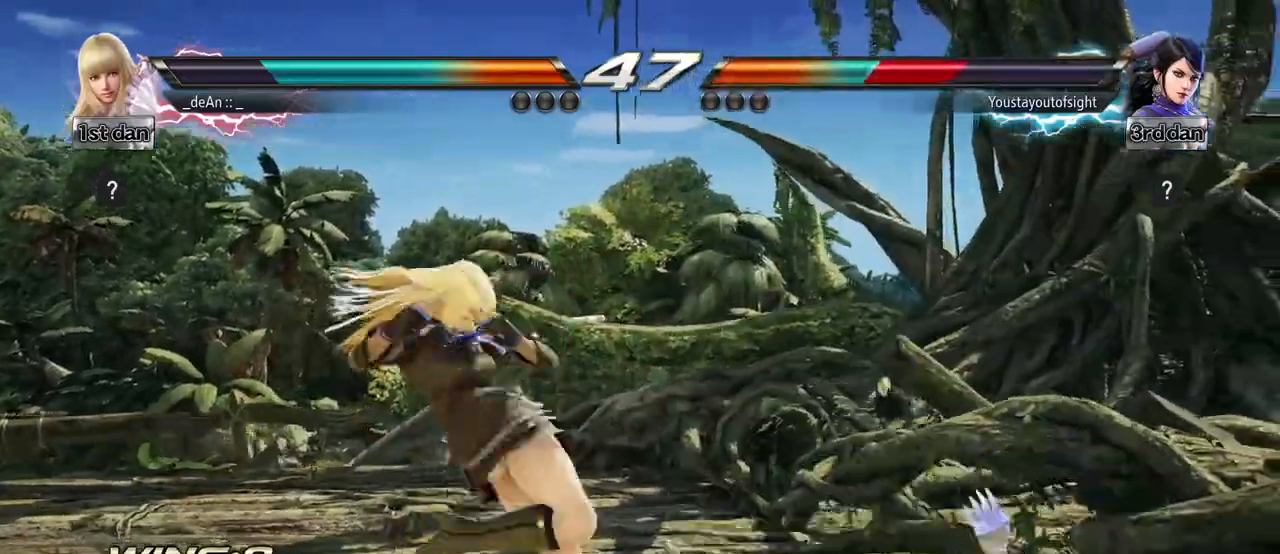
{"buttons": [], "left_stick": "center", "events": [[17, "SQUARE", "up"]]}
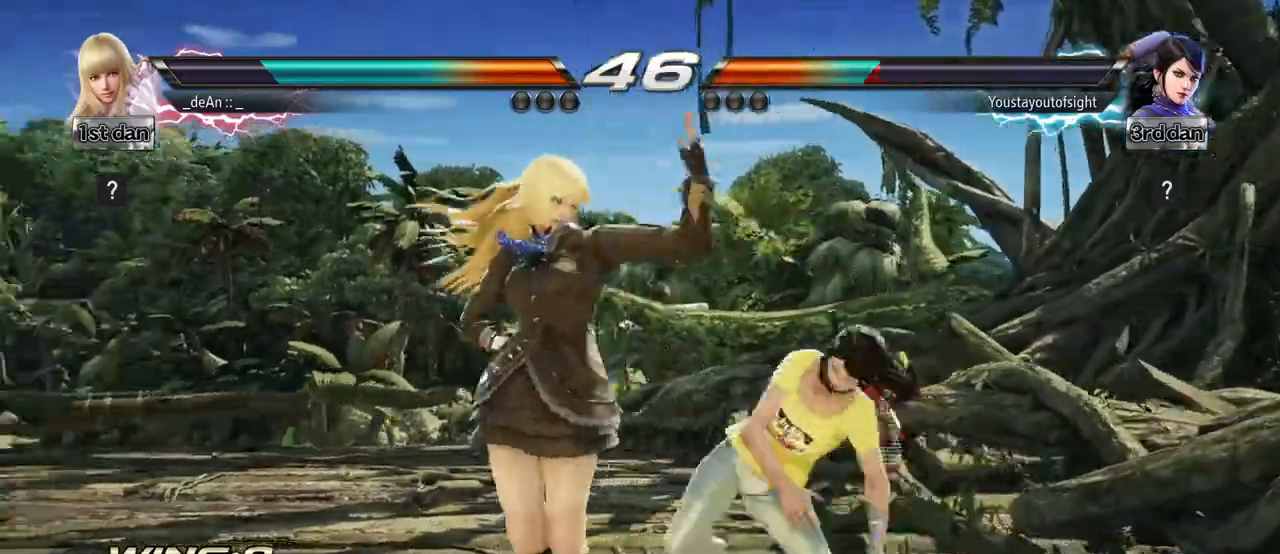
{"buttons": [], "left_stick": "center", "events": [[183, "SQUARE", "down"], [183, "TRIANGLE", "down"], [267, "SQUARE", "up"], [267, "TRIANGLE", "up"]]}
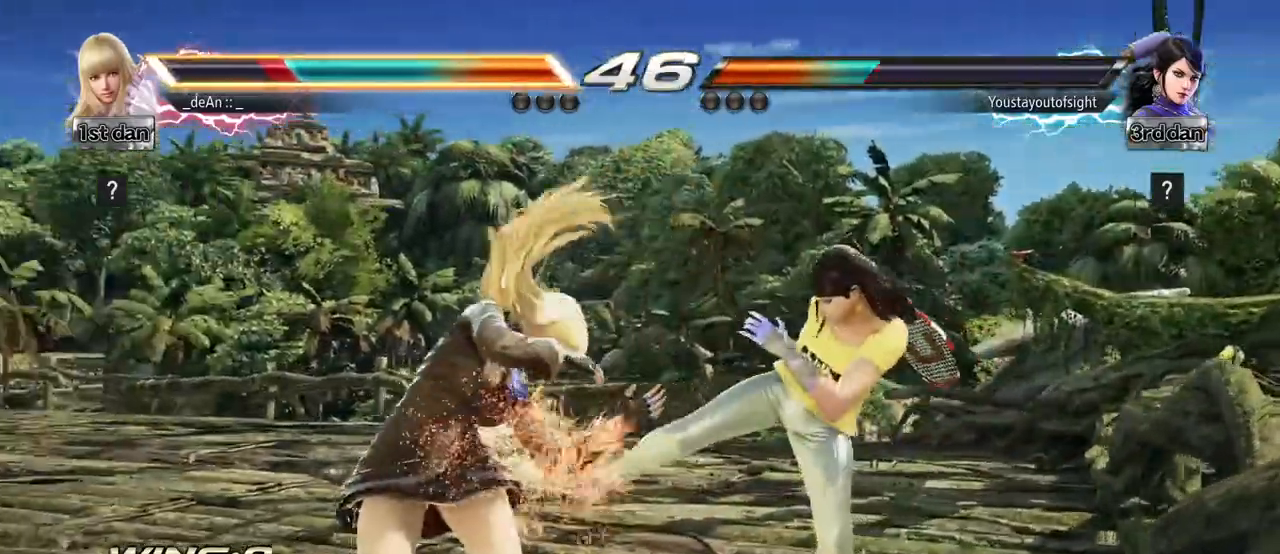
{"buttons": ["TRIANGLE"], "left_stick": "center", "events": [[150, "left_stick", "left"], [300, "left_stick", "center"], [350, "SQUARE", "down"], [433, "TRIANGLE", "down"], [500, "SQUARE", "up"]]}
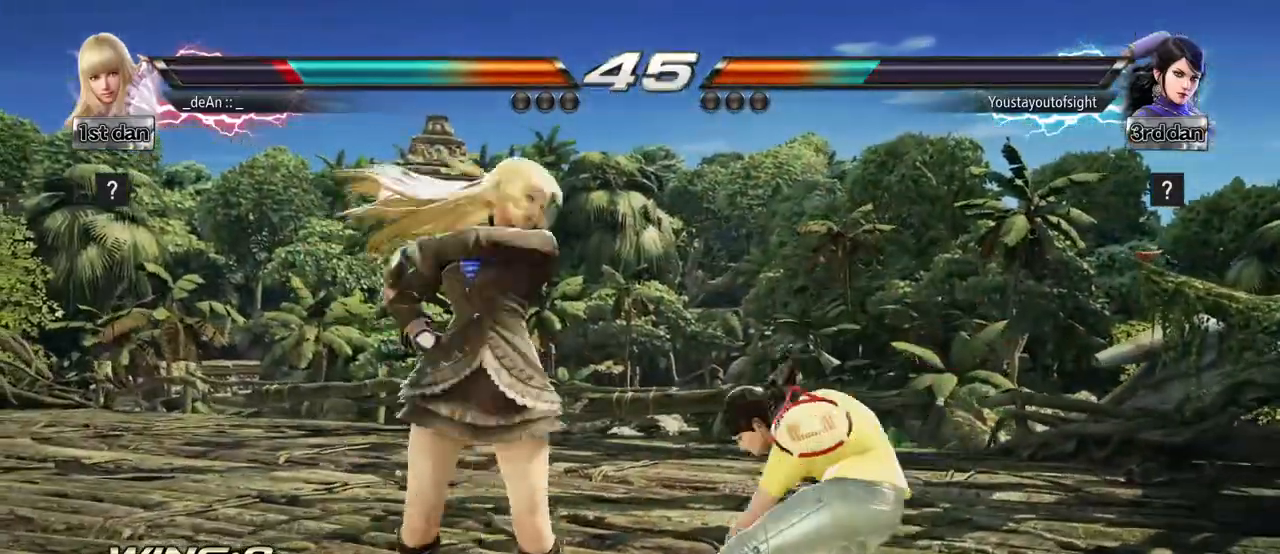
{"buttons": [], "left_stick": "left", "events": [[67, "TRIANGLE", "up"], [433, "left_stick", "left"]]}
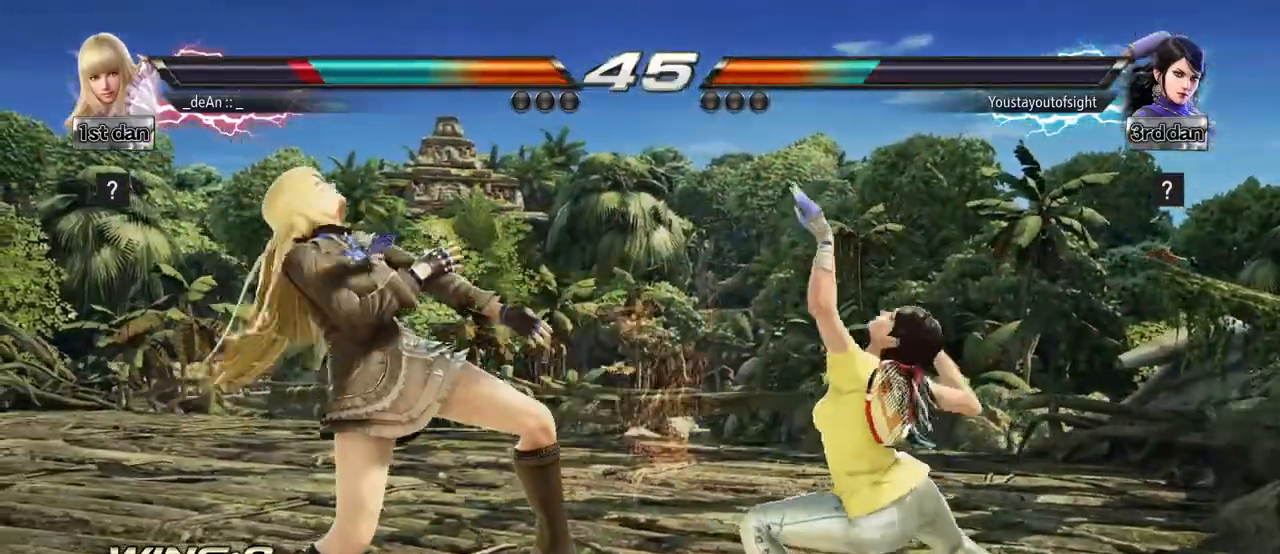
{"buttons": ["CROSS"], "left_stick": "down-right", "events": [[350, "TRIANGLE", "down"], [367, "left_stick", "down-right"], [467, "CROSS", "down"], [483, "TRIANGLE", "up"]]}
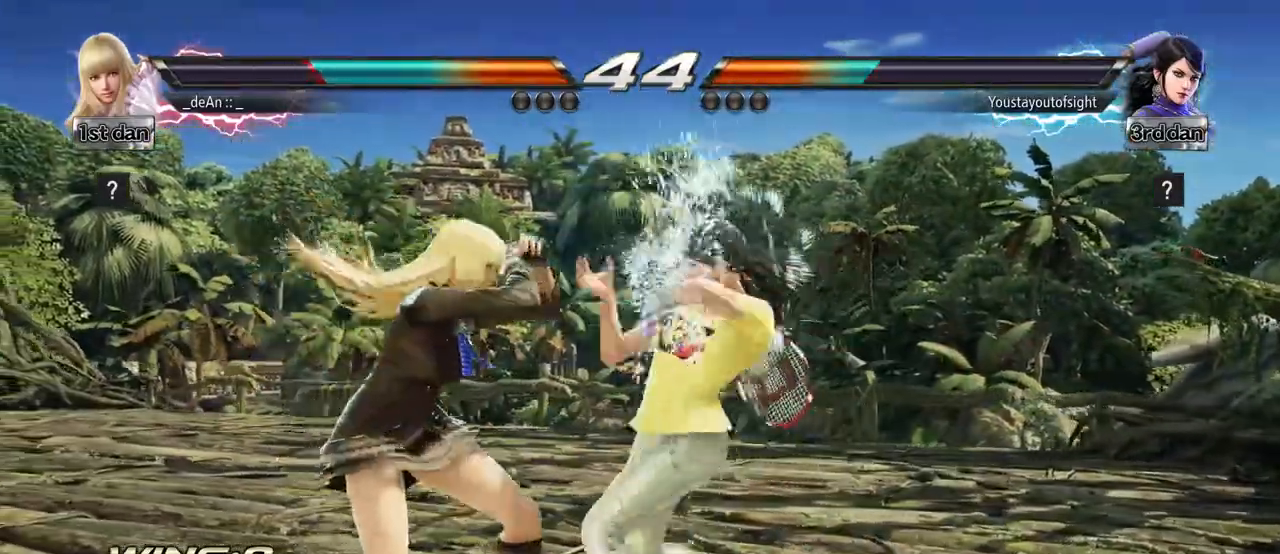
{"buttons": ["SQUARE"], "left_stick": "center", "events": [[33, "CROSS", "up"], [117, "left_stick", "center"], [267, "left_stick", "left"], [417, "left_stick", "center"], [433, "SQUARE", "down"]]}
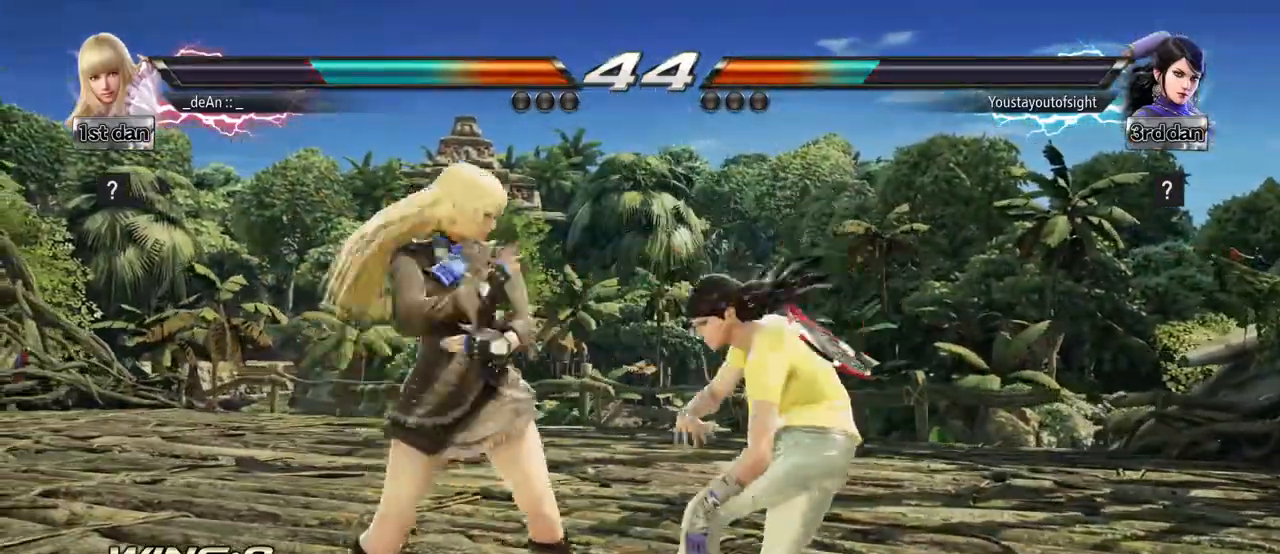
{"buttons": [], "left_stick": "down-right", "events": [[100, "SQUARE", "up"], [300, "left_stick", "down-right"], [333, "SQUARE", "down"], [483, "SQUARE", "up"]]}
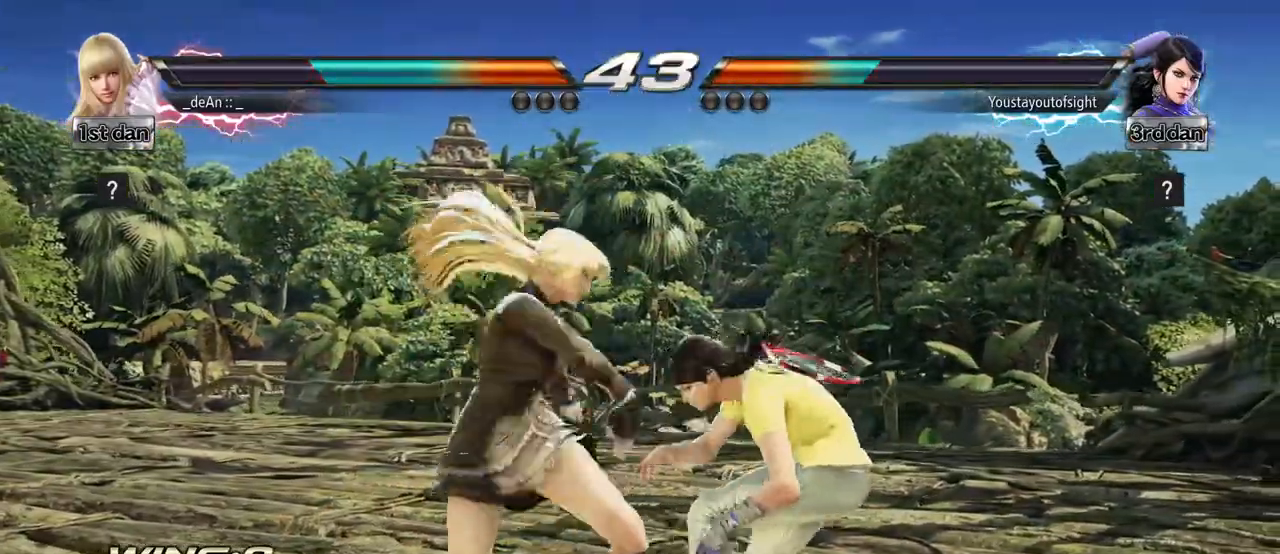
{"buttons": ["SQUARE"], "left_stick": "center", "events": [[17, "left_stick", "center"], [467, "SQUARE", "down"]]}
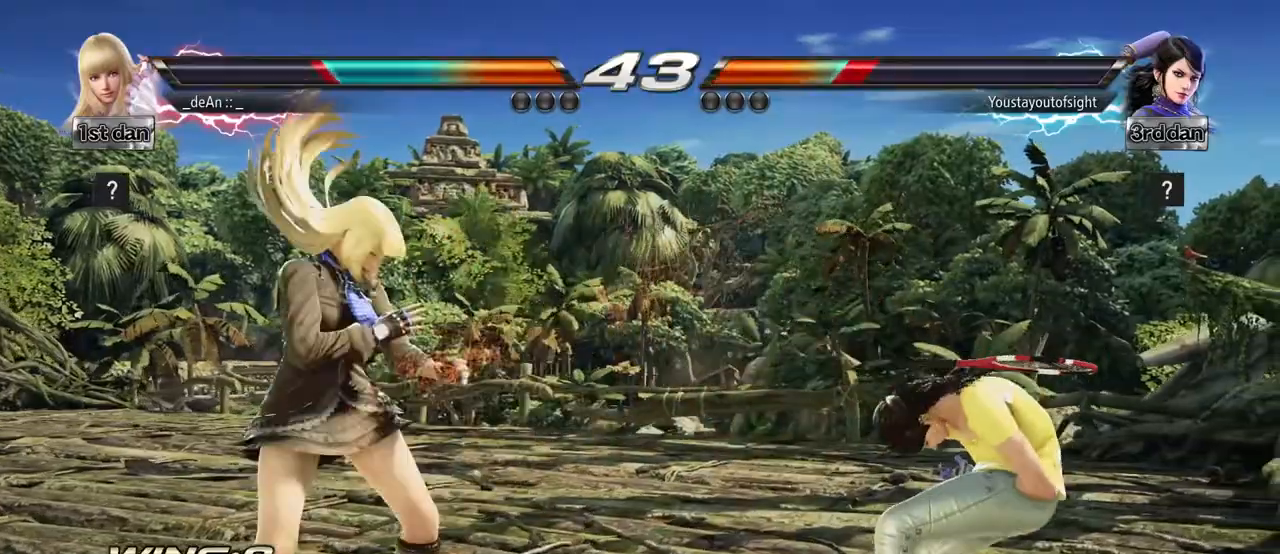
{"buttons": [], "left_stick": "center", "events": [[133, "SQUARE", "up"]]}
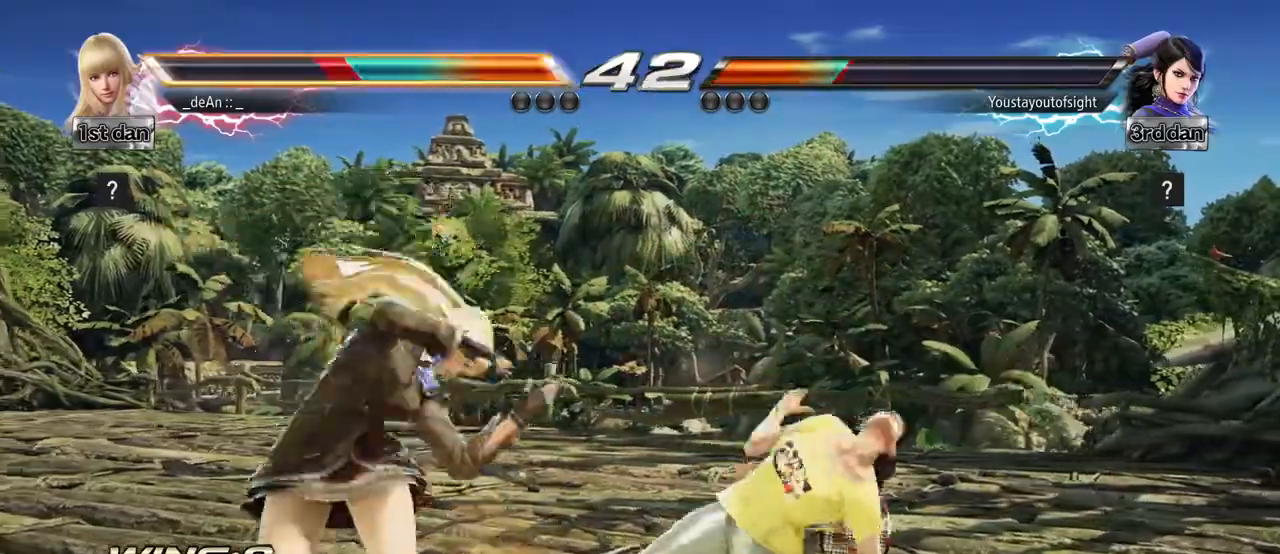
{"buttons": [], "left_stick": "left", "events": [[17, "left_stick", "right"], [167, "left_stick", "left"]]}
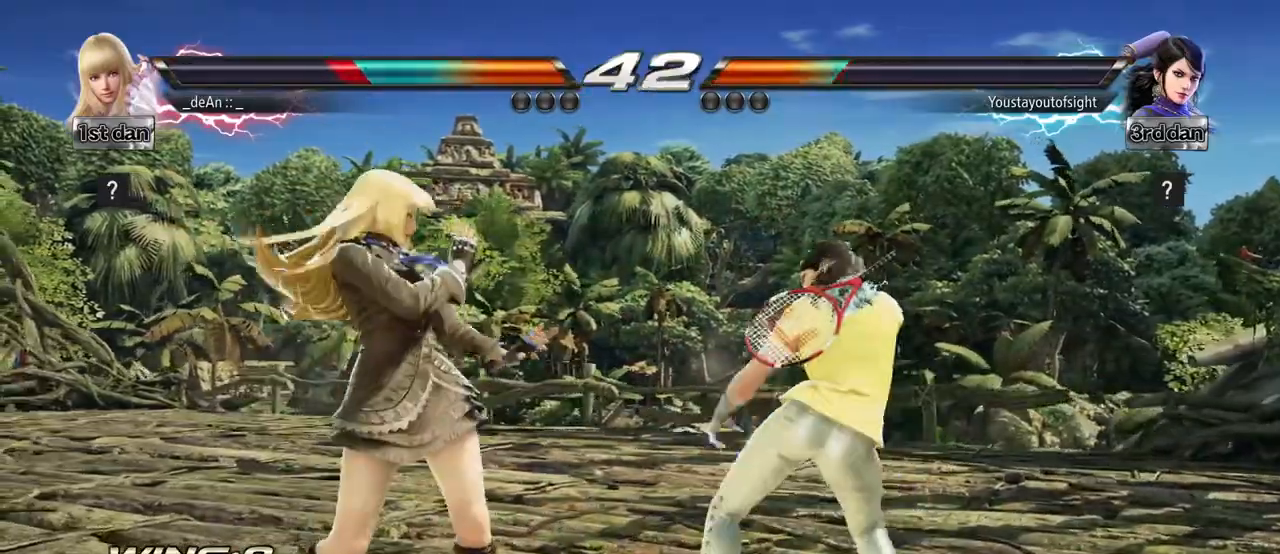
{"buttons": [], "left_stick": "center", "events": [[67, "SQUARE", "down"], [100, "left_stick", "center"], [267, "SQUARE", "up"]]}